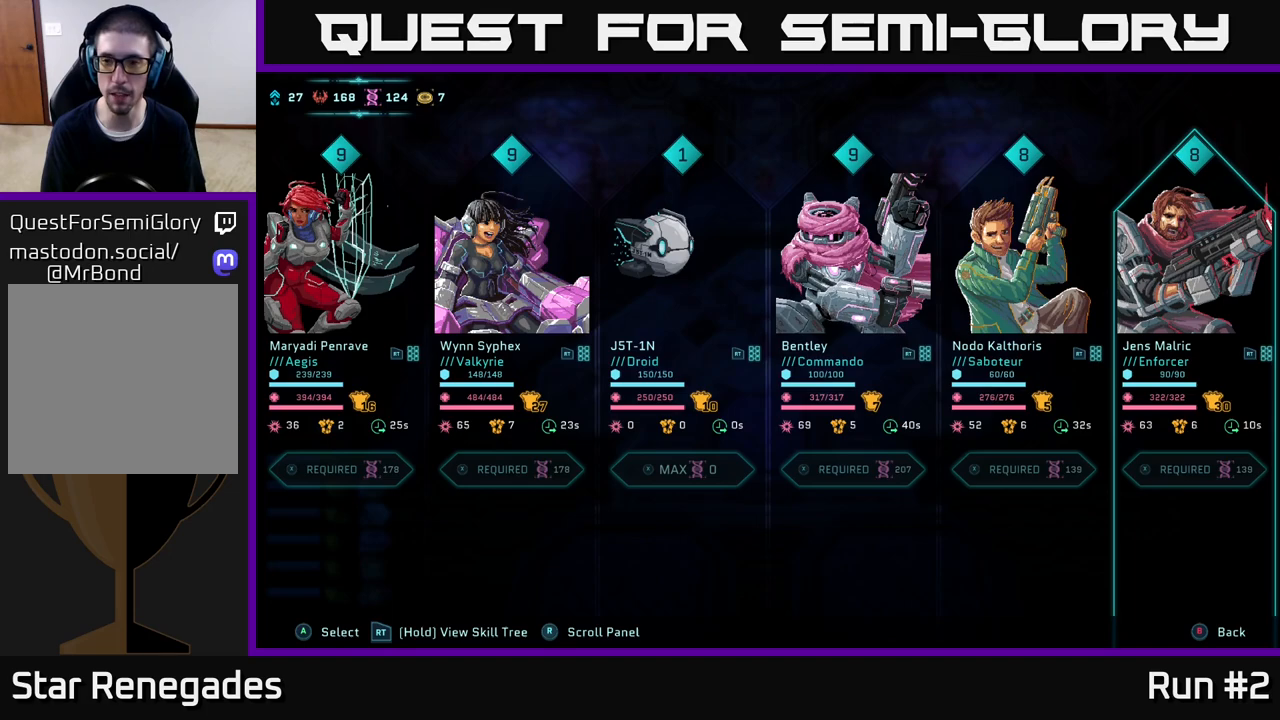
Gameplay with a controller (Xbox layout); each line is a JSON object with the inputs held at the frame after it. "events" lists button and stick changes between this image and that frame as [ms after this image, input, new state], when the widget could be followed in between.
{"buttons": [], "left_stick": "center", "right_stick": "center", "events": []}
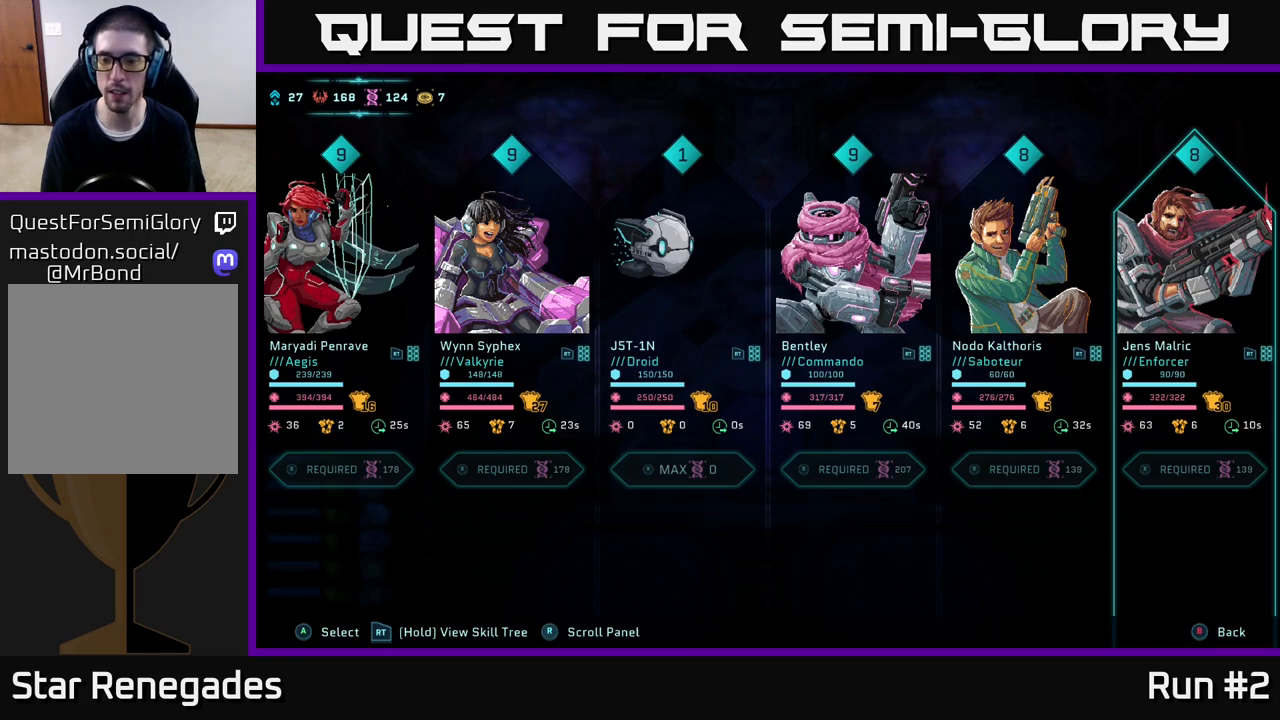
{"buttons": [], "left_stick": "center", "right_stick": "center", "events": []}
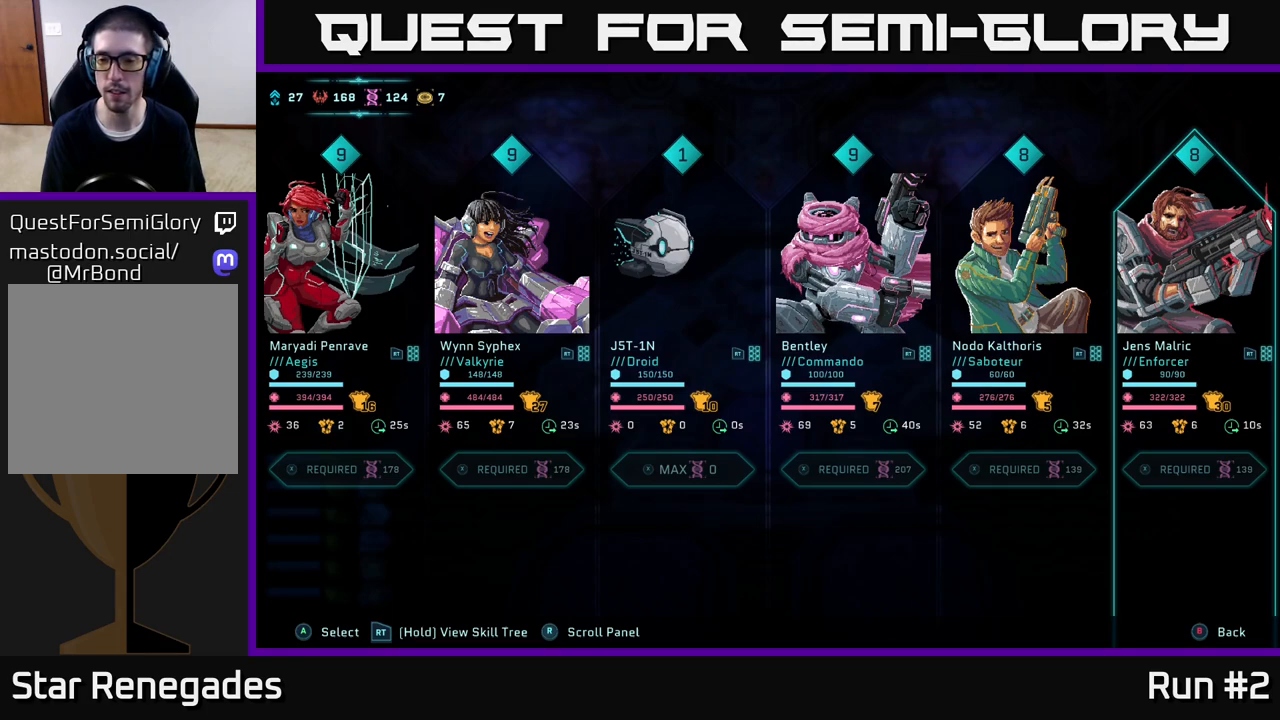
{"buttons": [], "left_stick": "center", "right_stick": "center", "events": []}
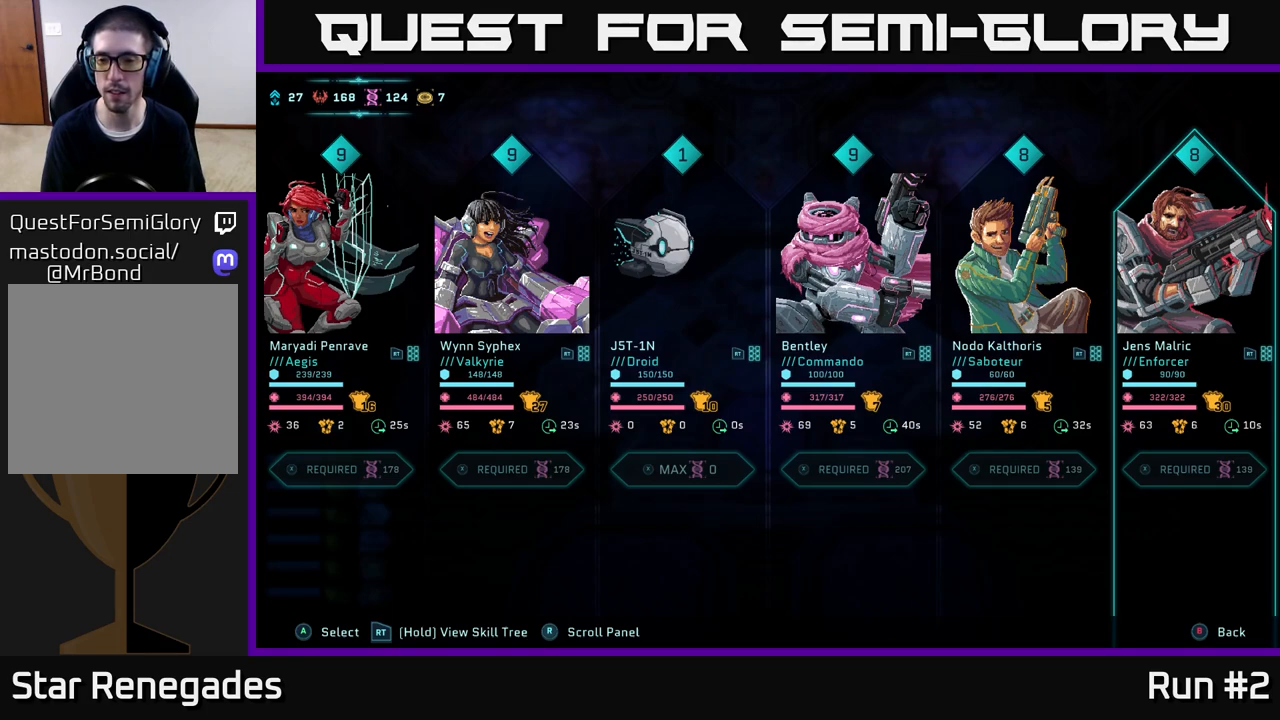
{"buttons": [], "left_stick": "center", "right_stick": "center", "events": []}
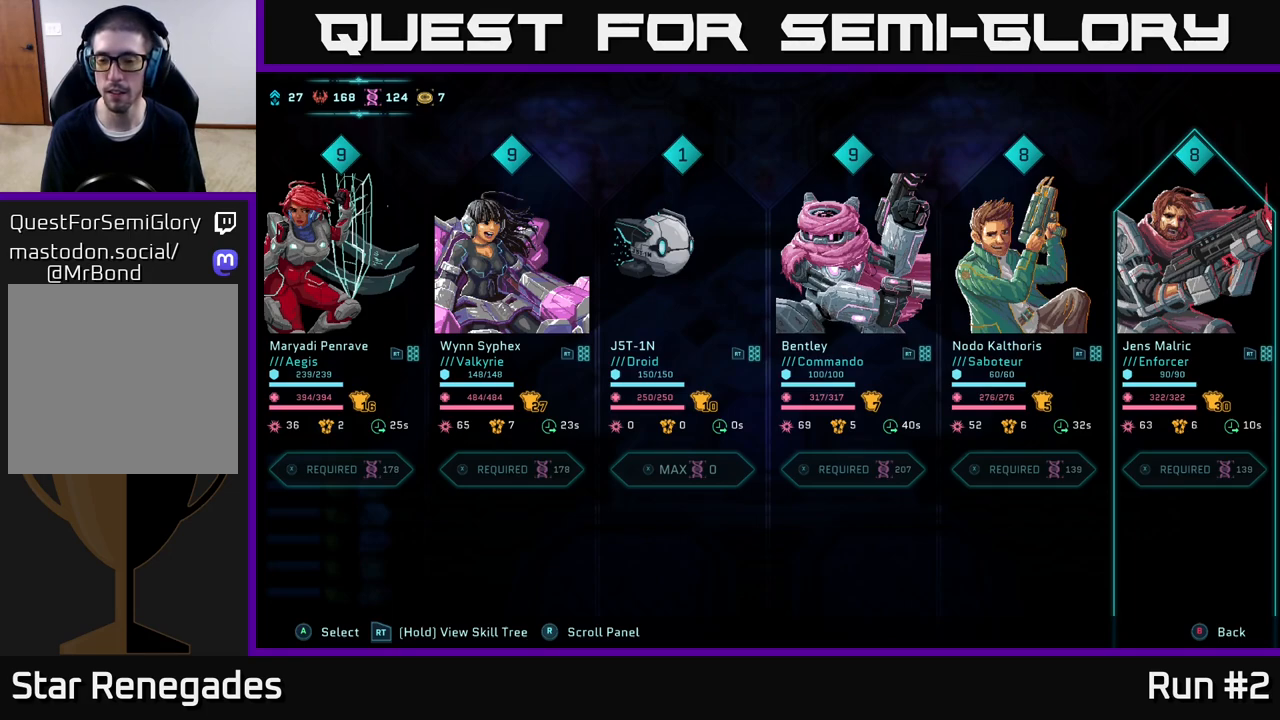
{"buttons": [], "left_stick": "center", "right_stick": "center", "events": []}
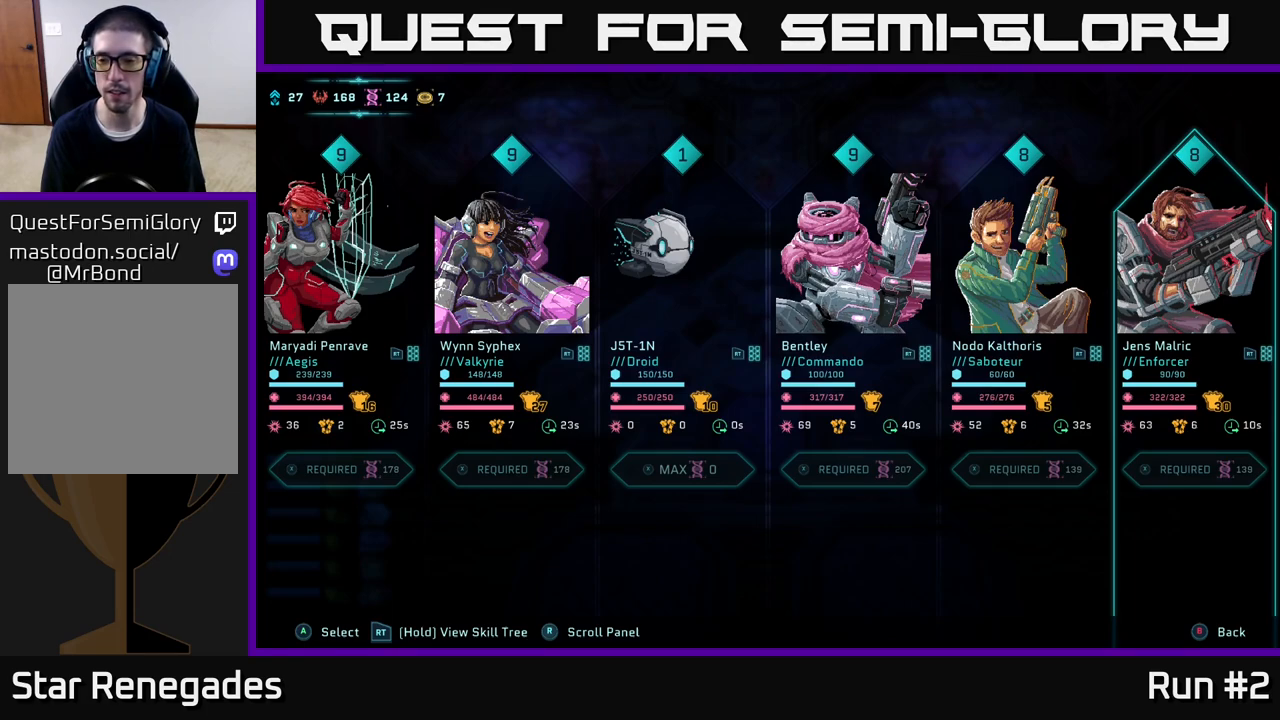
{"buttons": [], "left_stick": "center", "right_stick": "center", "events": []}
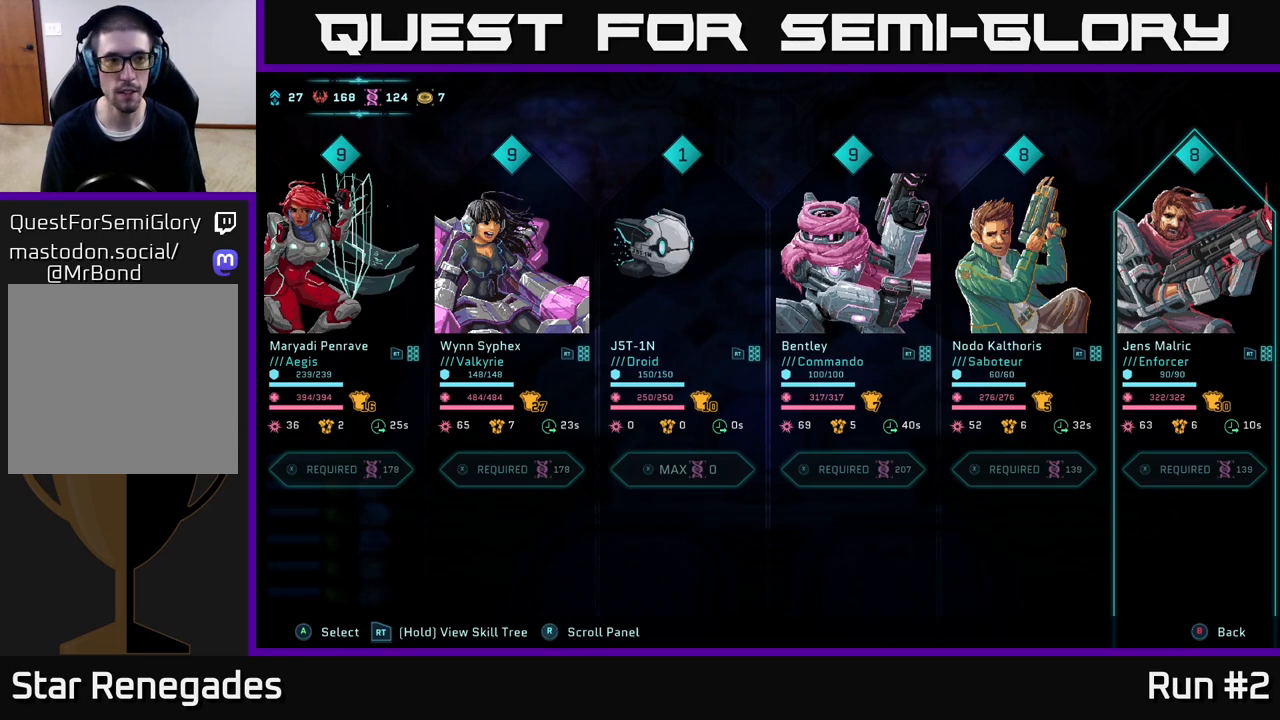
{"buttons": [], "left_stick": "center", "right_stick": "center", "events": []}
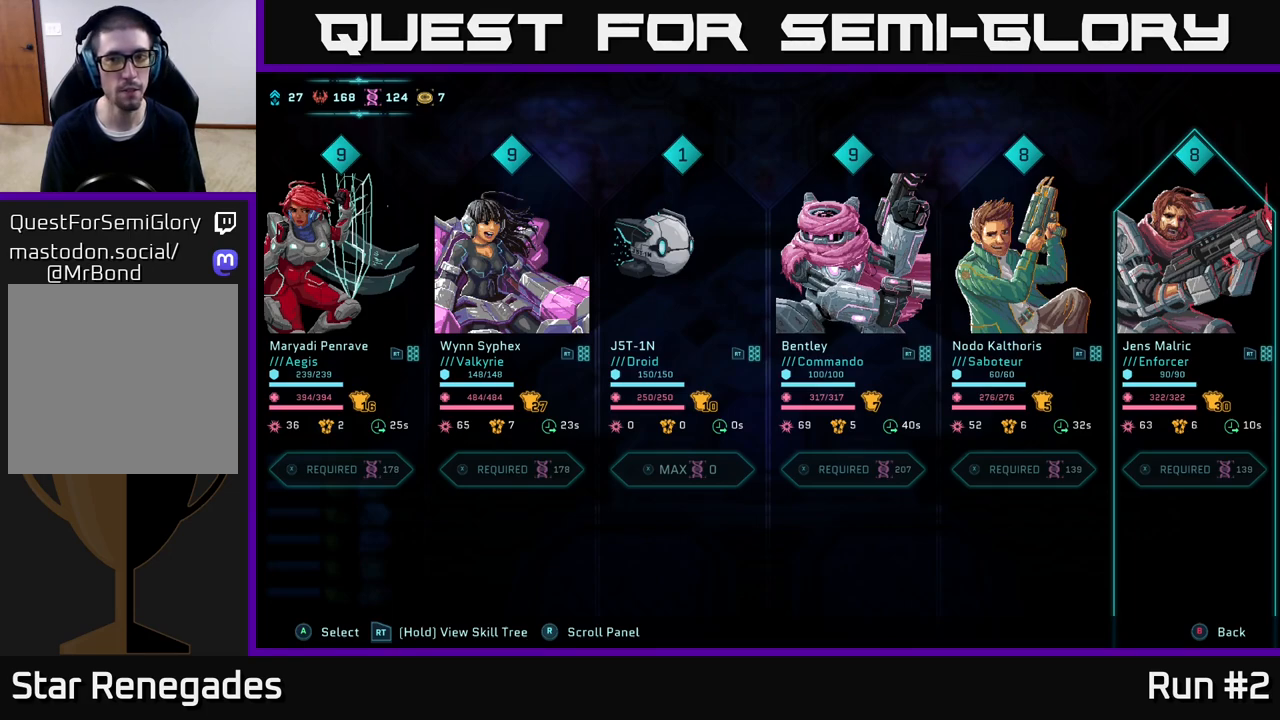
{"buttons": [], "left_stick": "left", "right_stick": "center", "events": [[117, "left_stick", "right"], [300, "left_stick", "center"], [367, "left_stick", "left"]]}
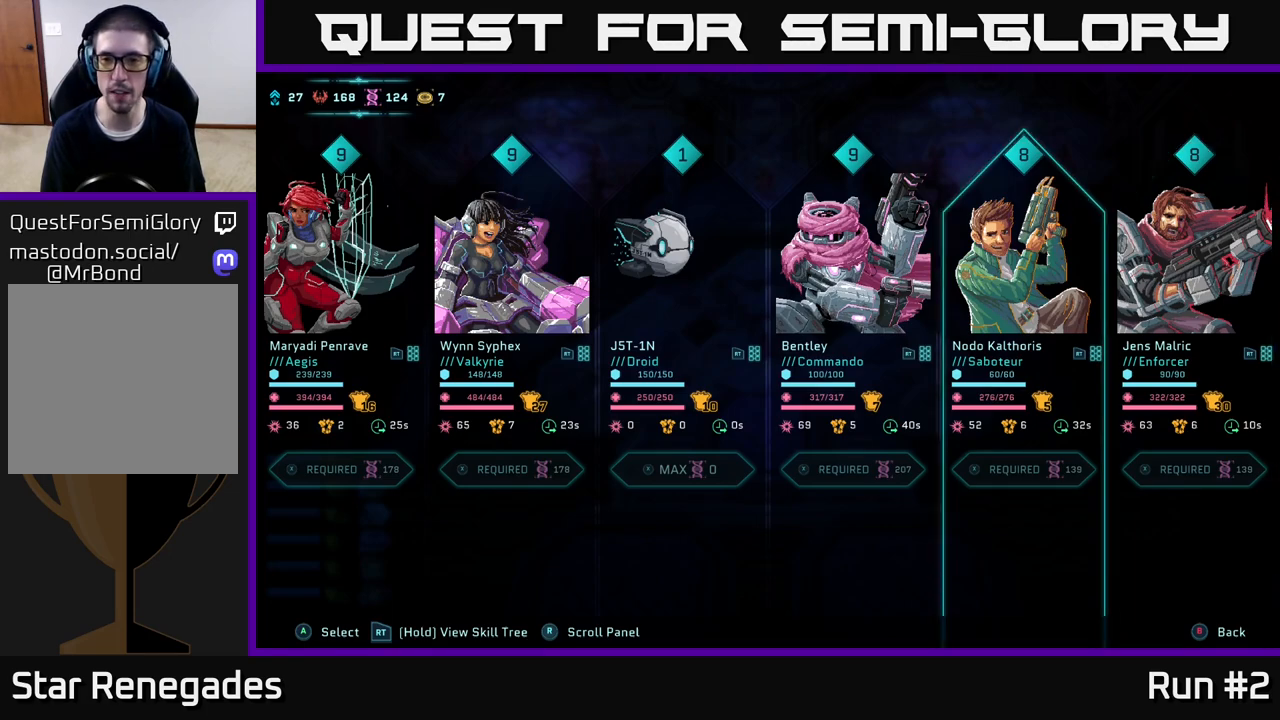
{"buttons": [], "left_stick": "center", "right_stick": "center", "events": [[67, "left_stick", "center"], [267, "left_stick", "left"], [433, "left_stick", "center"]]}
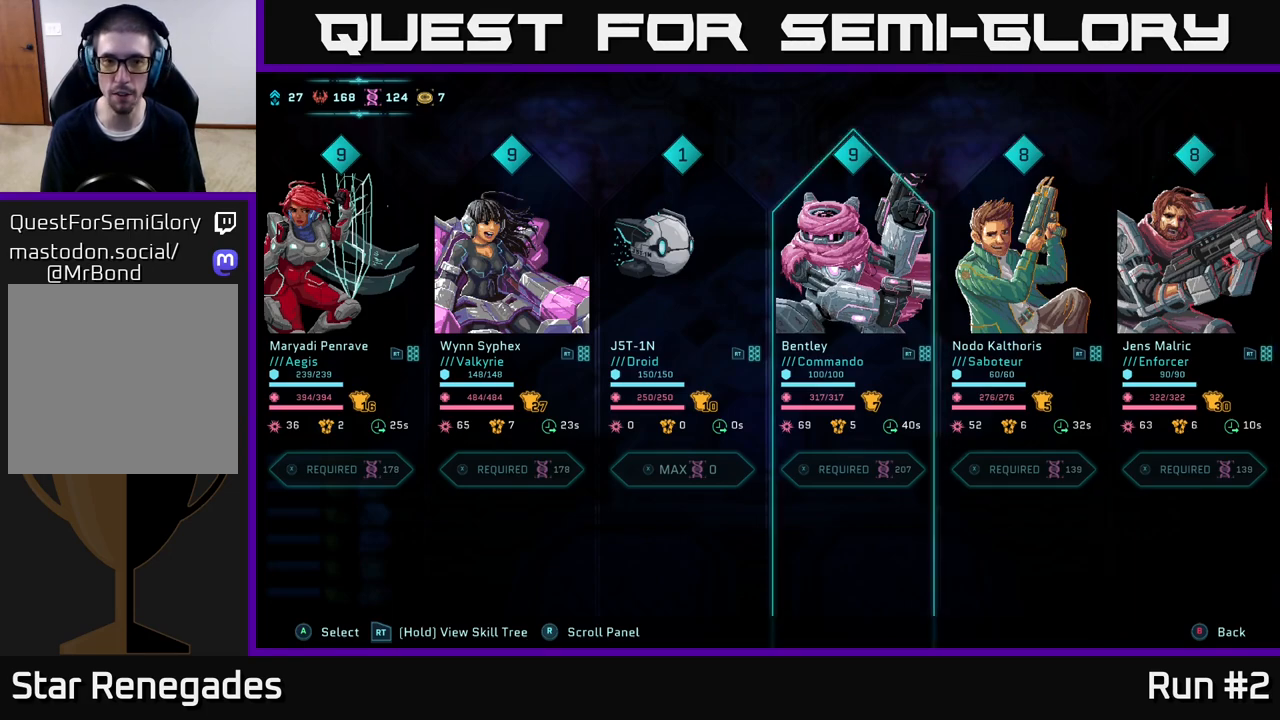
{"buttons": [], "left_stick": "left", "right_stick": "center", "events": [[117, "left_stick", "left"], [283, "left_stick", "center"], [483, "left_stick", "left"]]}
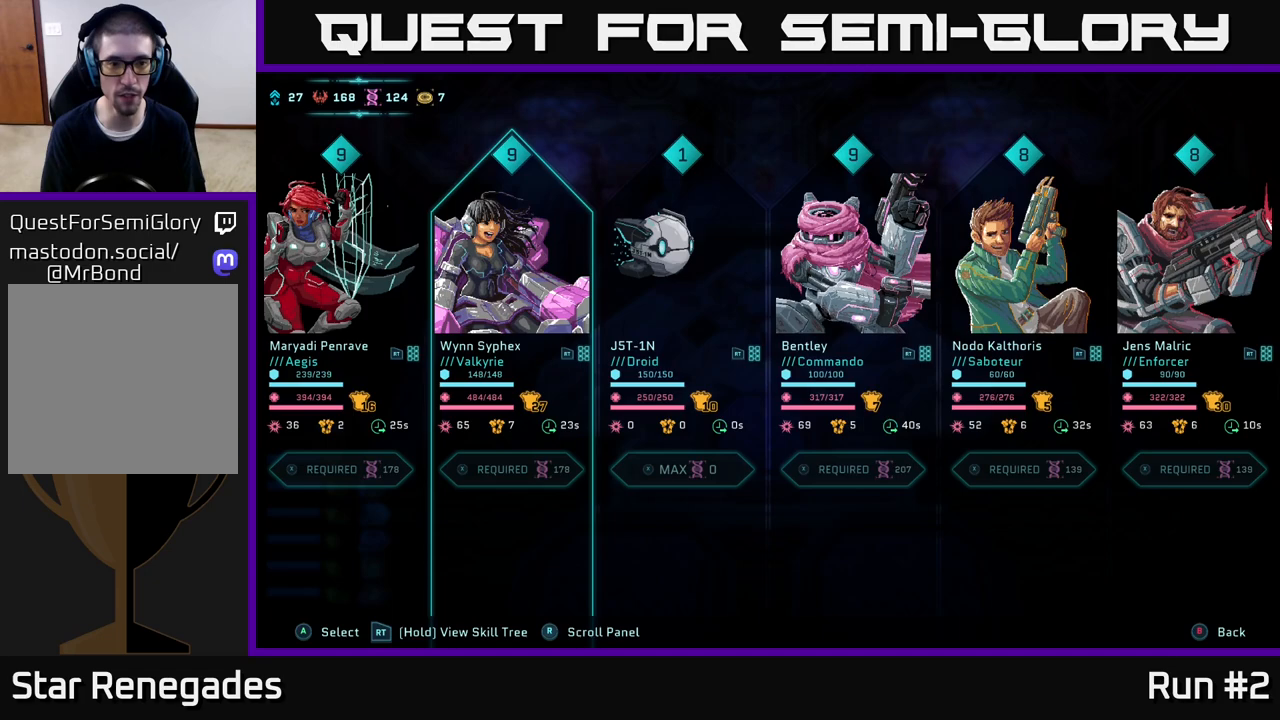
{"buttons": [], "left_stick": "center", "right_stick": "center", "events": [[150, "left_stick", "center"], [300, "left_stick", "left"], [450, "left_stick", "center"]]}
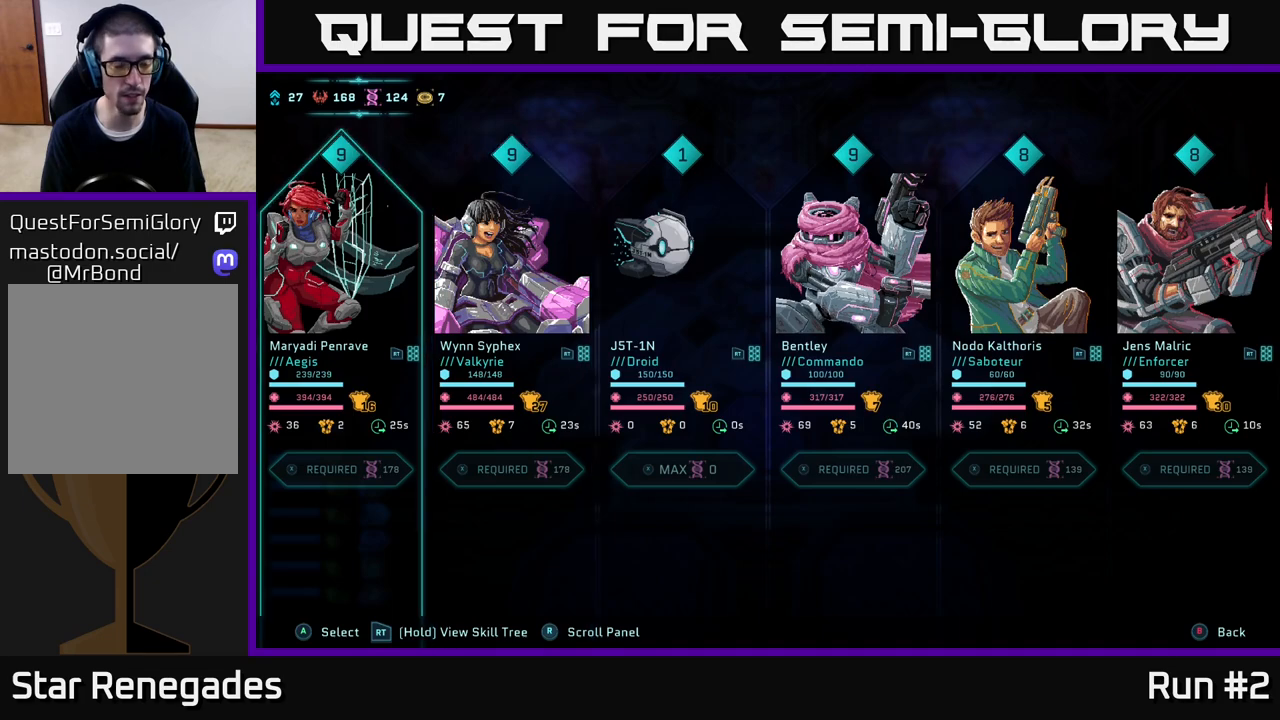
{"buttons": [], "left_stick": "right", "right_stick": "center", "events": [[350, "left_stick", "right"]]}
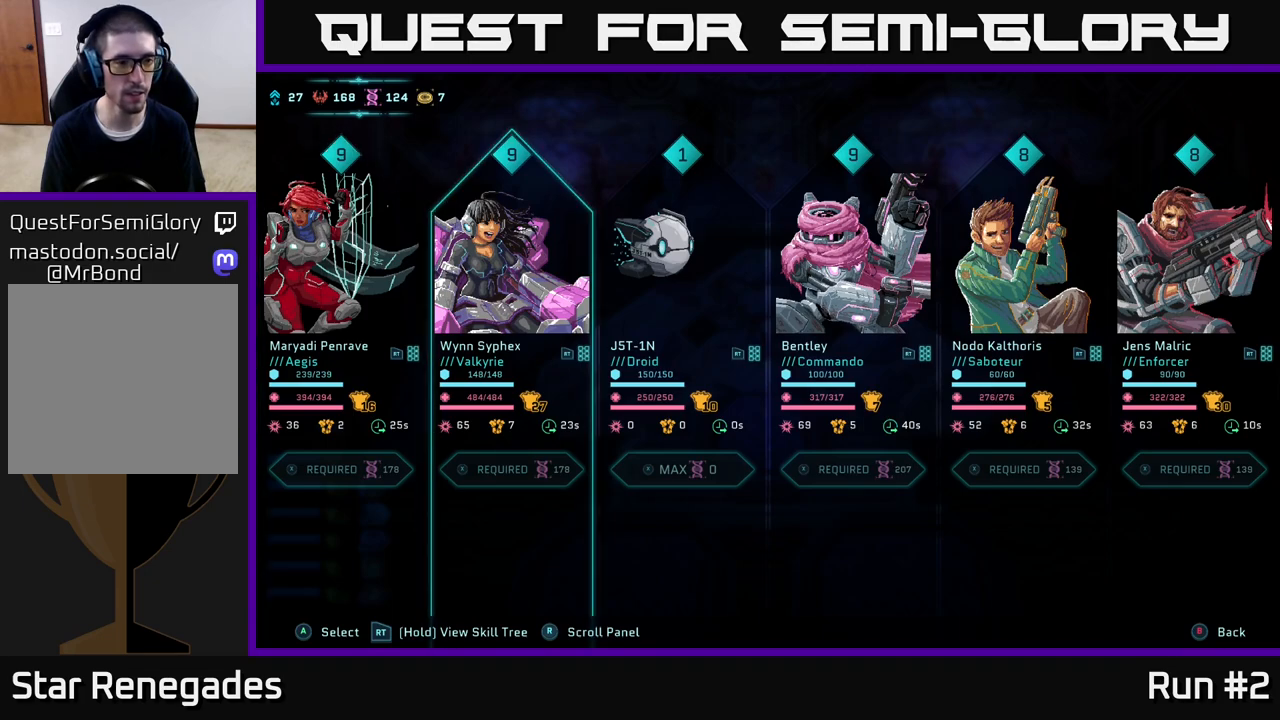
{"buttons": [], "left_stick": "center", "right_stick": "center", "events": [[67, "left_stick", "center"], [133, "left_stick", "left"], [317, "left_stick", "center"]]}
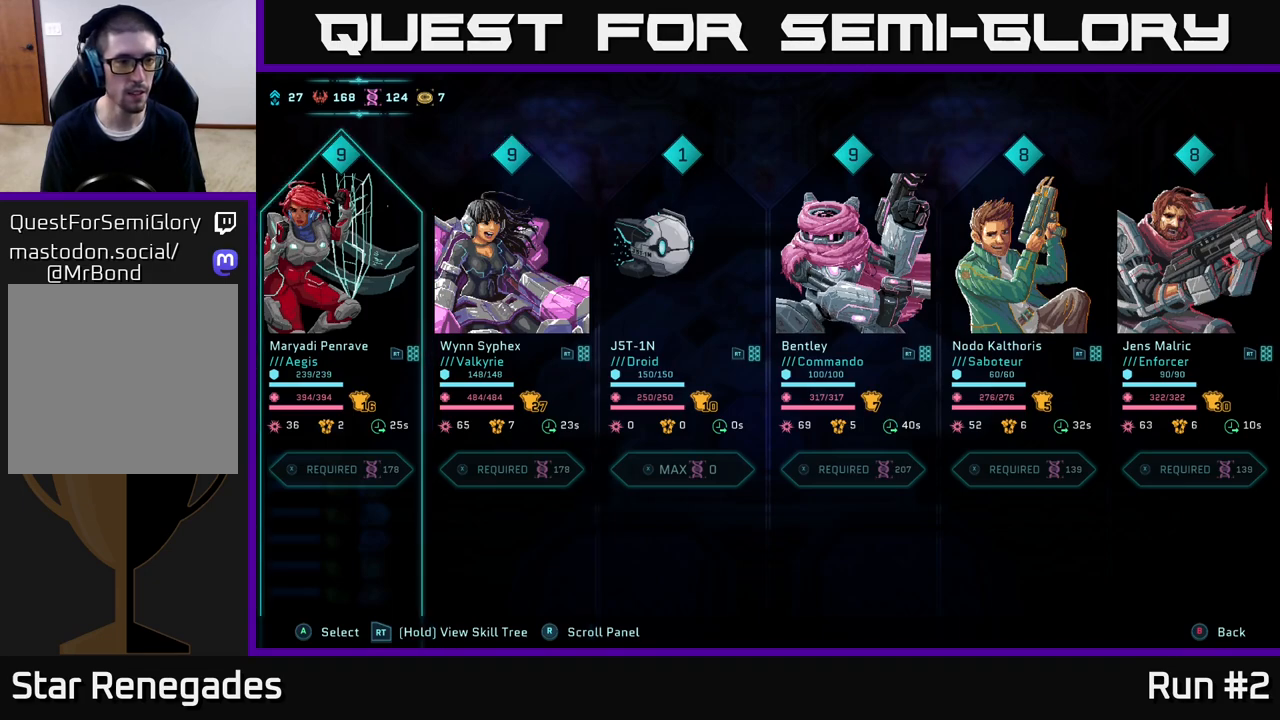
{"buttons": [], "left_stick": "right", "right_stick": "center", "events": [[350, "left_stick", "right"]]}
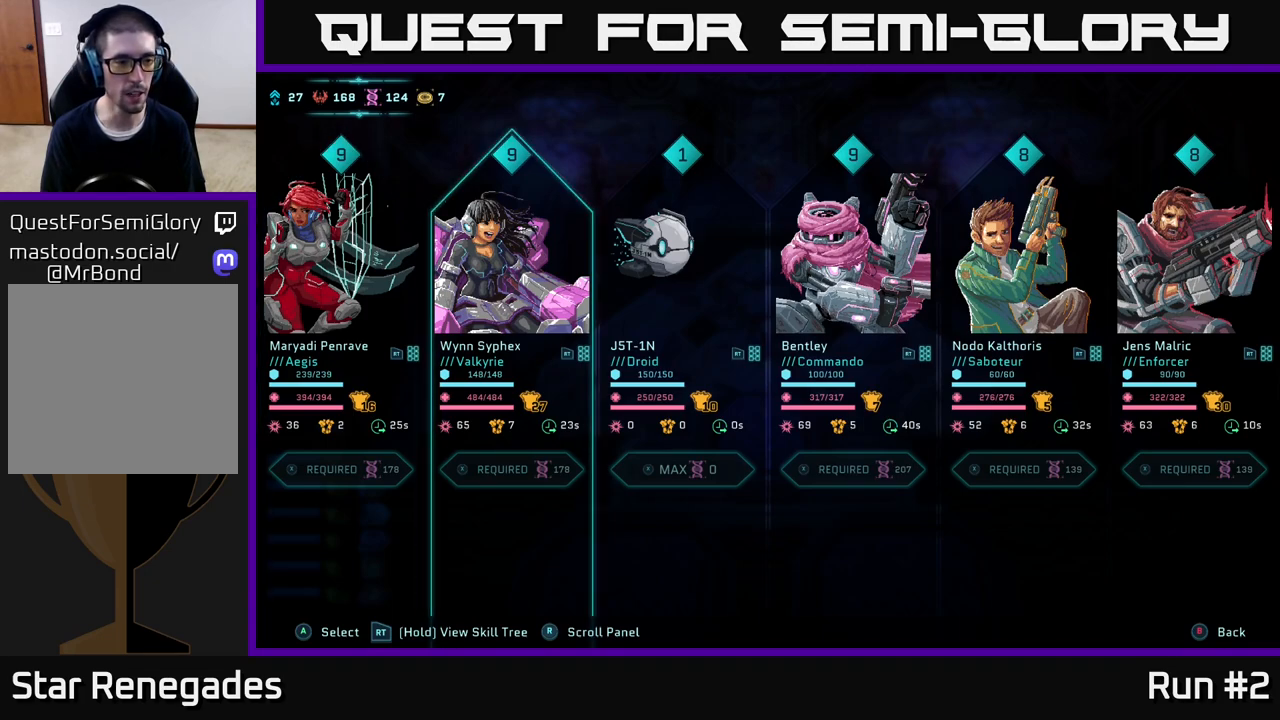
{"buttons": [], "left_stick": "right", "right_stick": "center", "events": [[83, "left_stick", "left"], [250, "left_stick", "center"], [367, "left_stick", "right"]]}
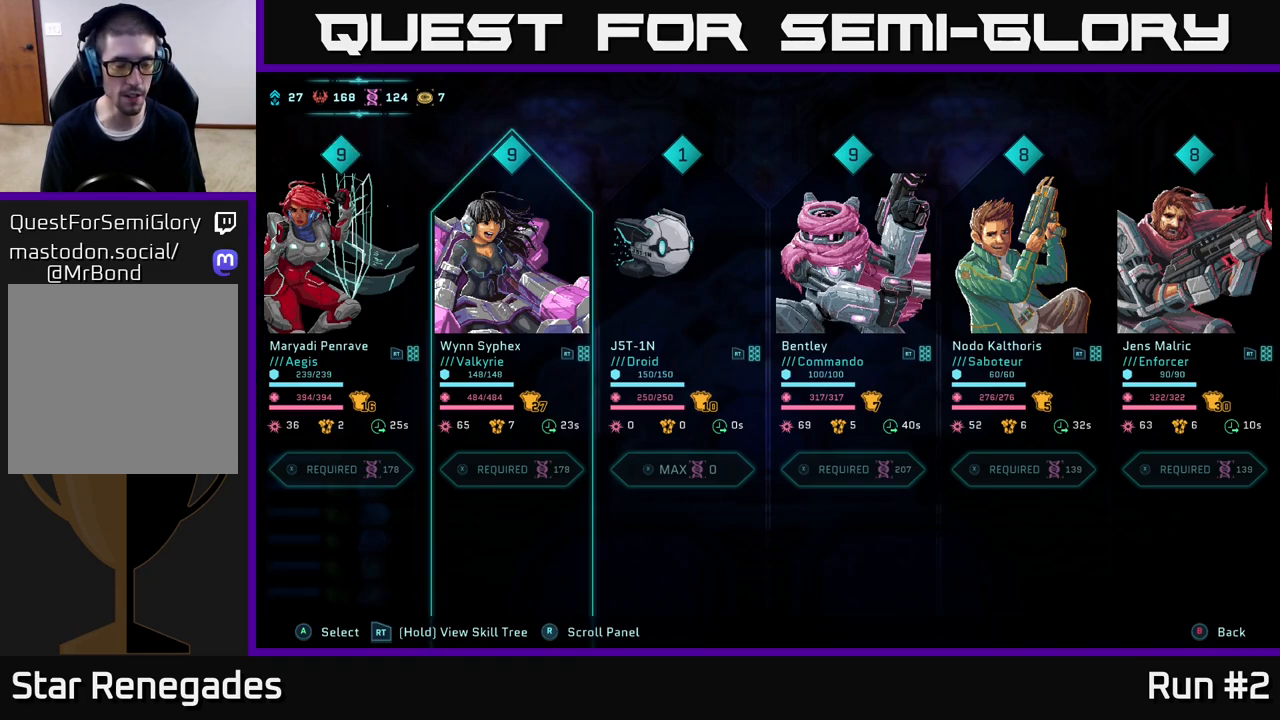
{"buttons": [], "left_stick": "center", "right_stick": "center", "events": [[67, "left_stick", "left"], [233, "left_stick", "center"]]}
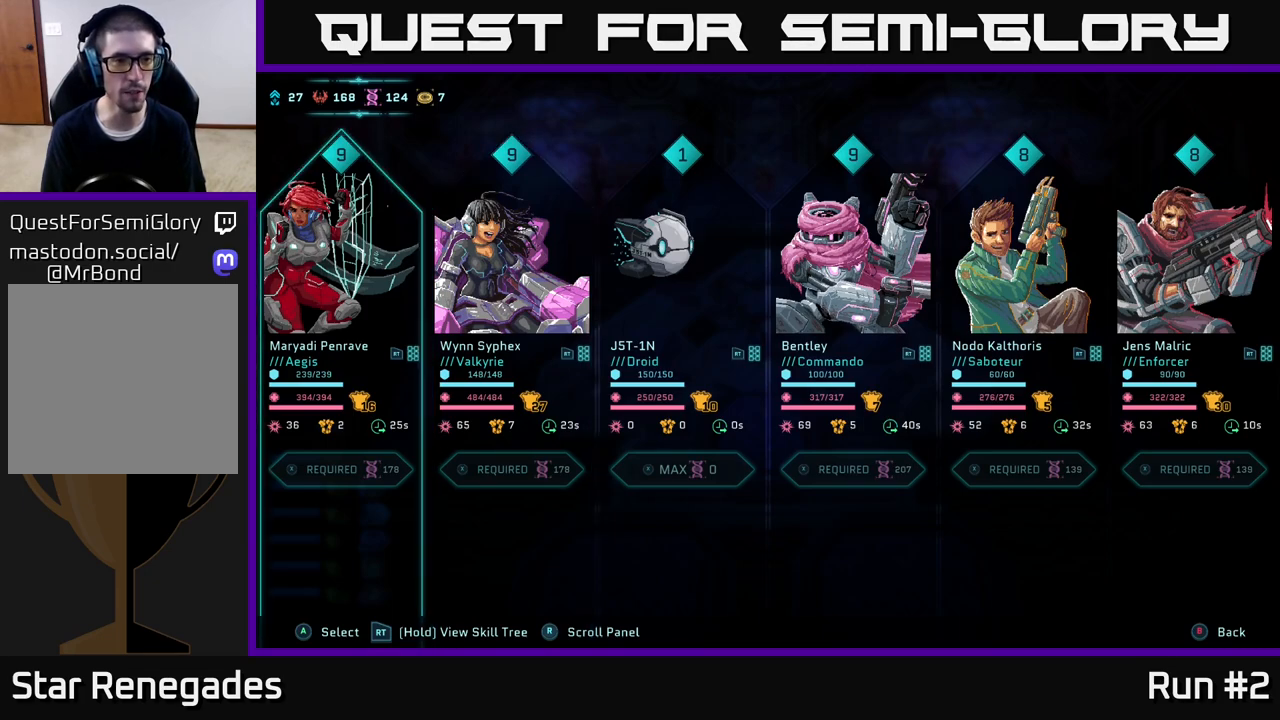
{"buttons": [], "left_stick": "left", "right_stick": "center", "events": [[217, "left_stick", "right"], [400, "left_stick", "left"]]}
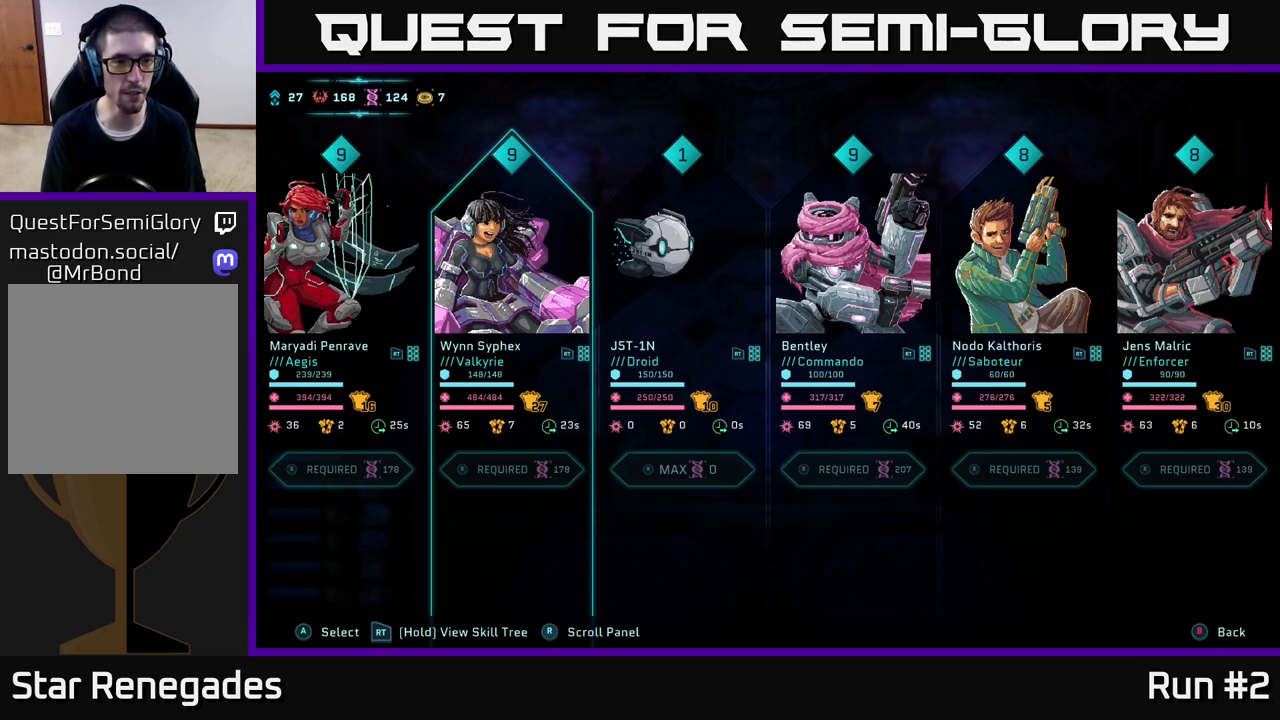
{"buttons": [], "left_stick": "center", "right_stick": "center", "events": [[83, "left_stick", "right"], [250, "left_stick", "center"], [300, "left_stick", "left"], [467, "left_stick", "center"]]}
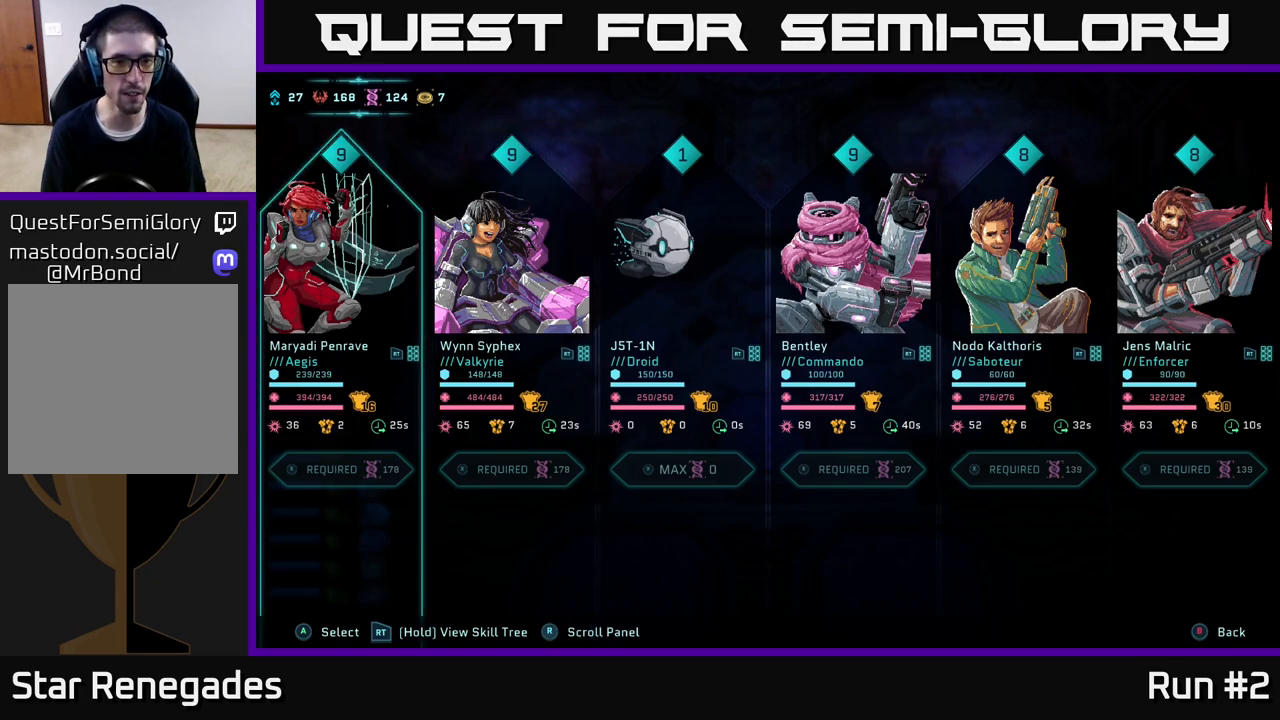
{"buttons": [], "left_stick": "center", "right_stick": "center", "events": [[33, "left_stick", "right"], [233, "left_stick", "center"]]}
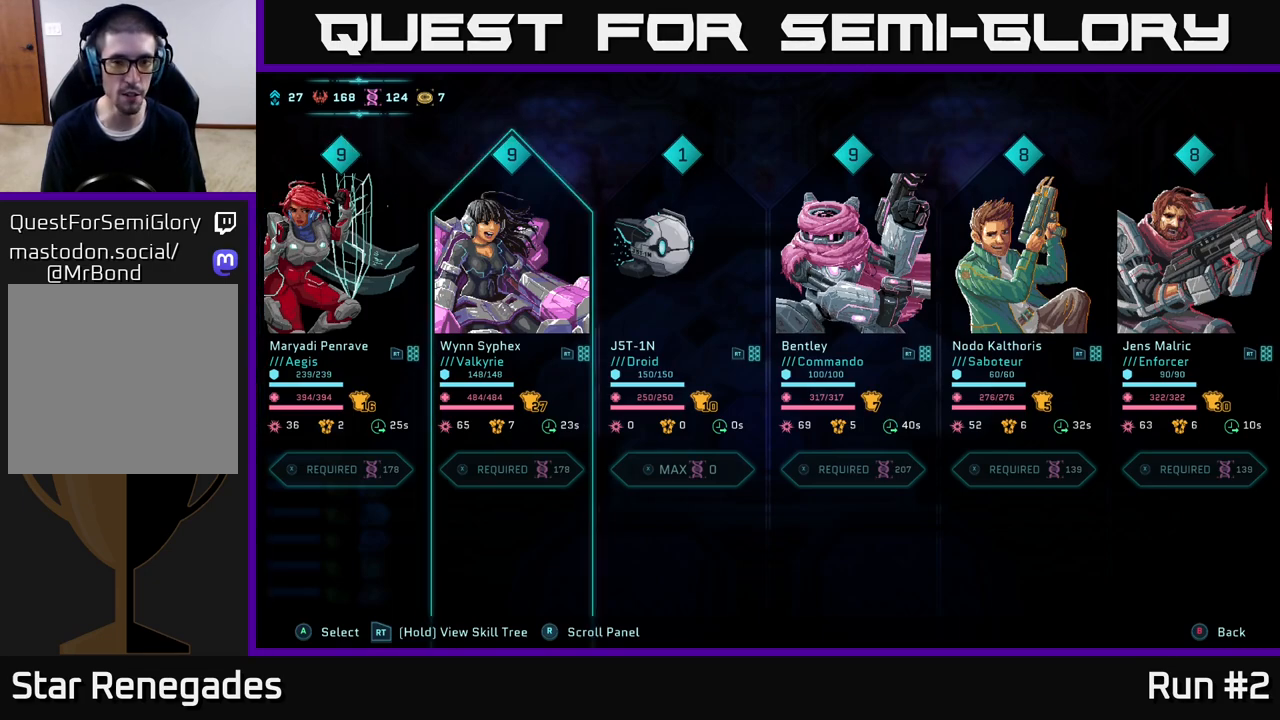
{"buttons": [], "left_stick": "right", "right_stick": "center", "events": [[233, "left_stick", "left"], [433, "left_stick", "center"], [483, "left_stick", "right"]]}
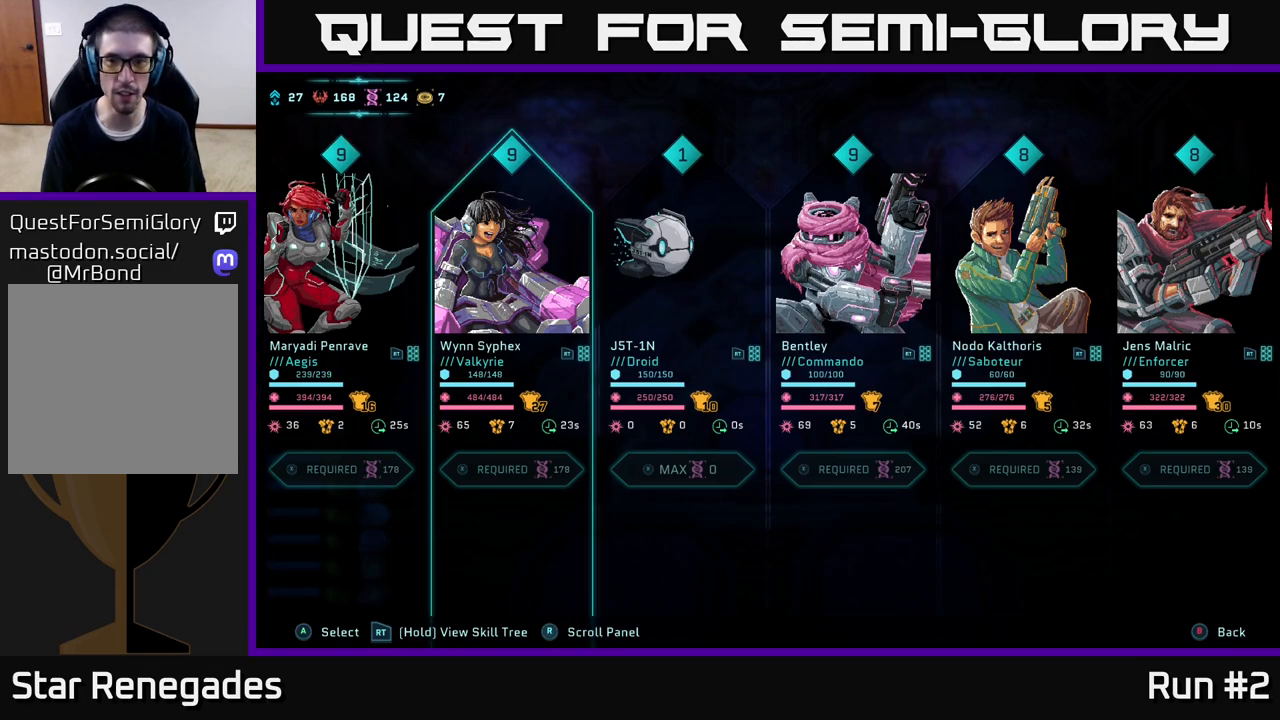
{"buttons": [], "left_stick": "center", "right_stick": "center", "events": [[200, "left_stick", "center"], [283, "left_stick", "left"], [483, "left_stick", "center"]]}
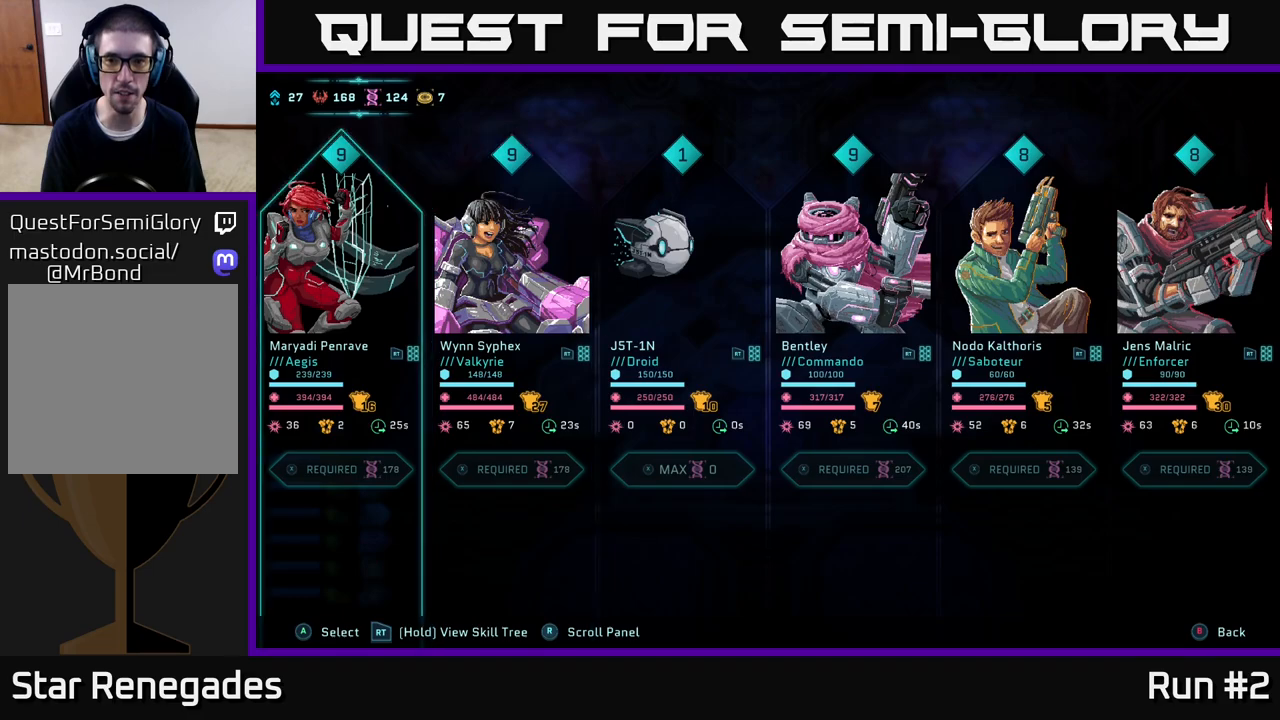
{"buttons": [], "left_stick": "center", "right_stick": "center", "events": [[50, "left_stick", "right"], [250, "left_stick", "center"], [367, "B", "down"], [483, "B", "up"]]}
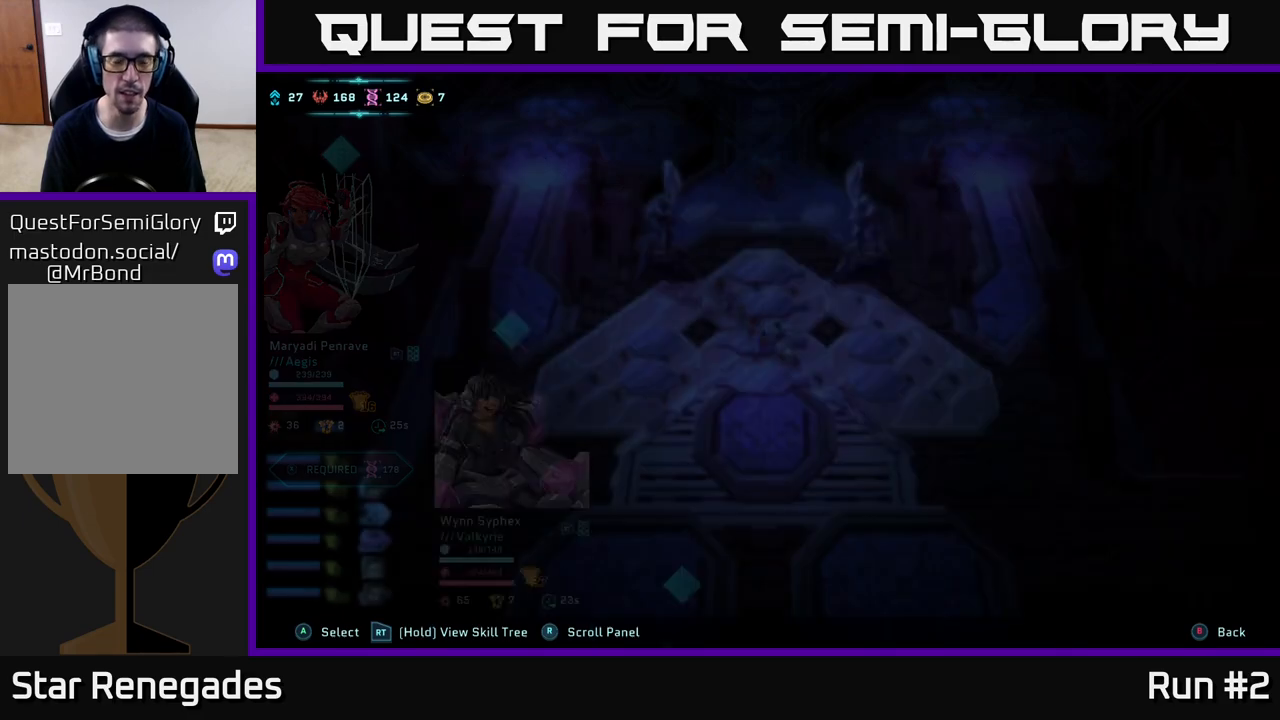
{"buttons": [], "left_stick": "center", "right_stick": "center", "events": []}
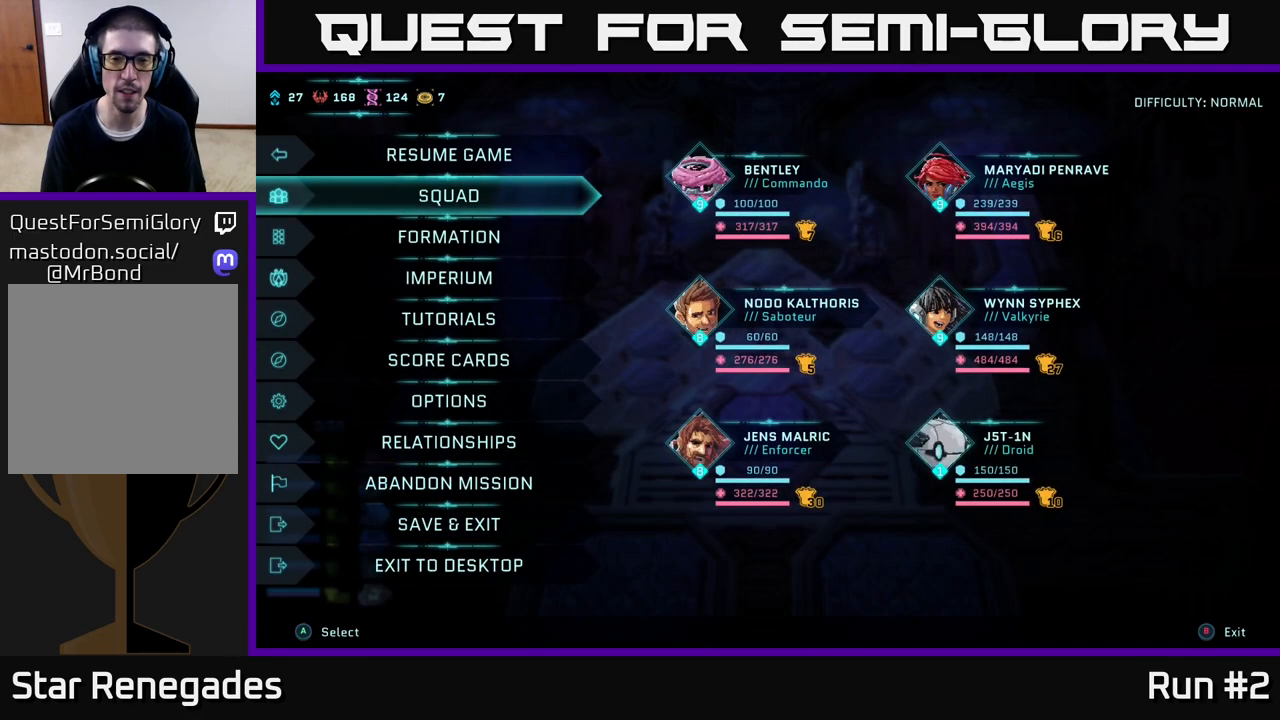
{"buttons": [], "left_stick": "up", "right_stick": "center", "events": [[67, "B", "down"], [150, "B", "up"], [467, "left_stick", "up"]]}
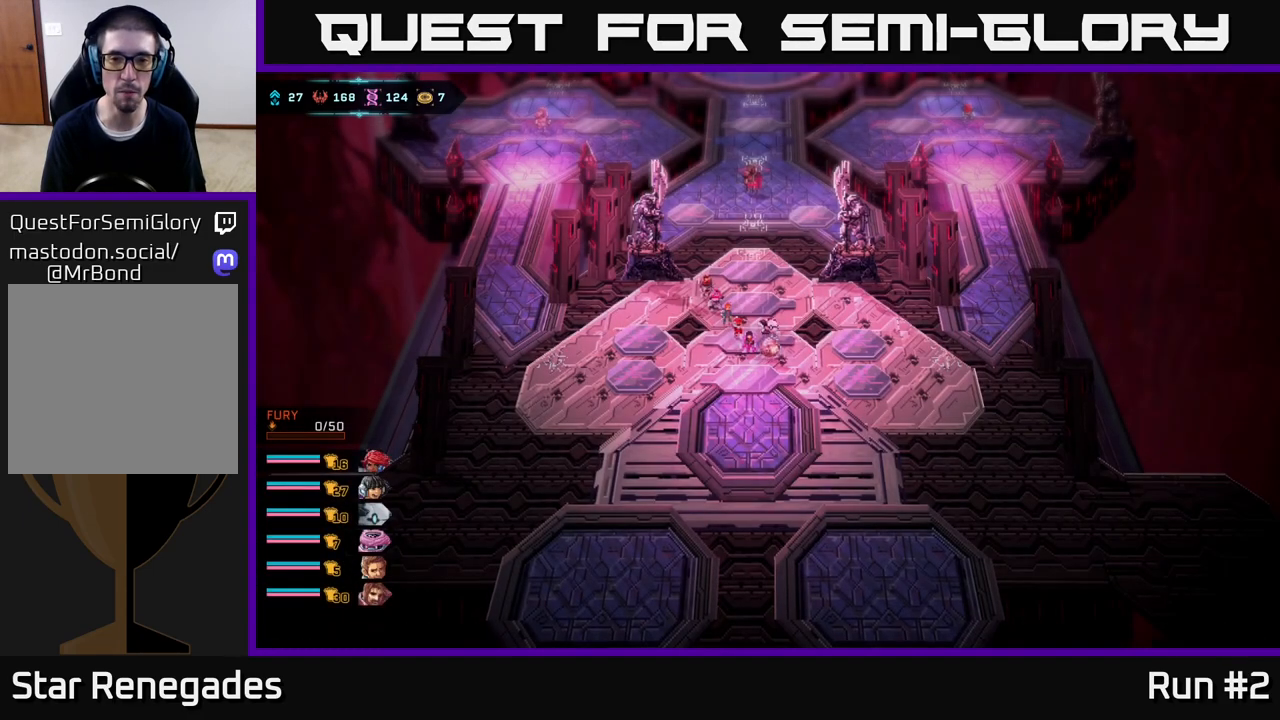
{"buttons": [], "left_stick": "up", "right_stick": "center", "events": []}